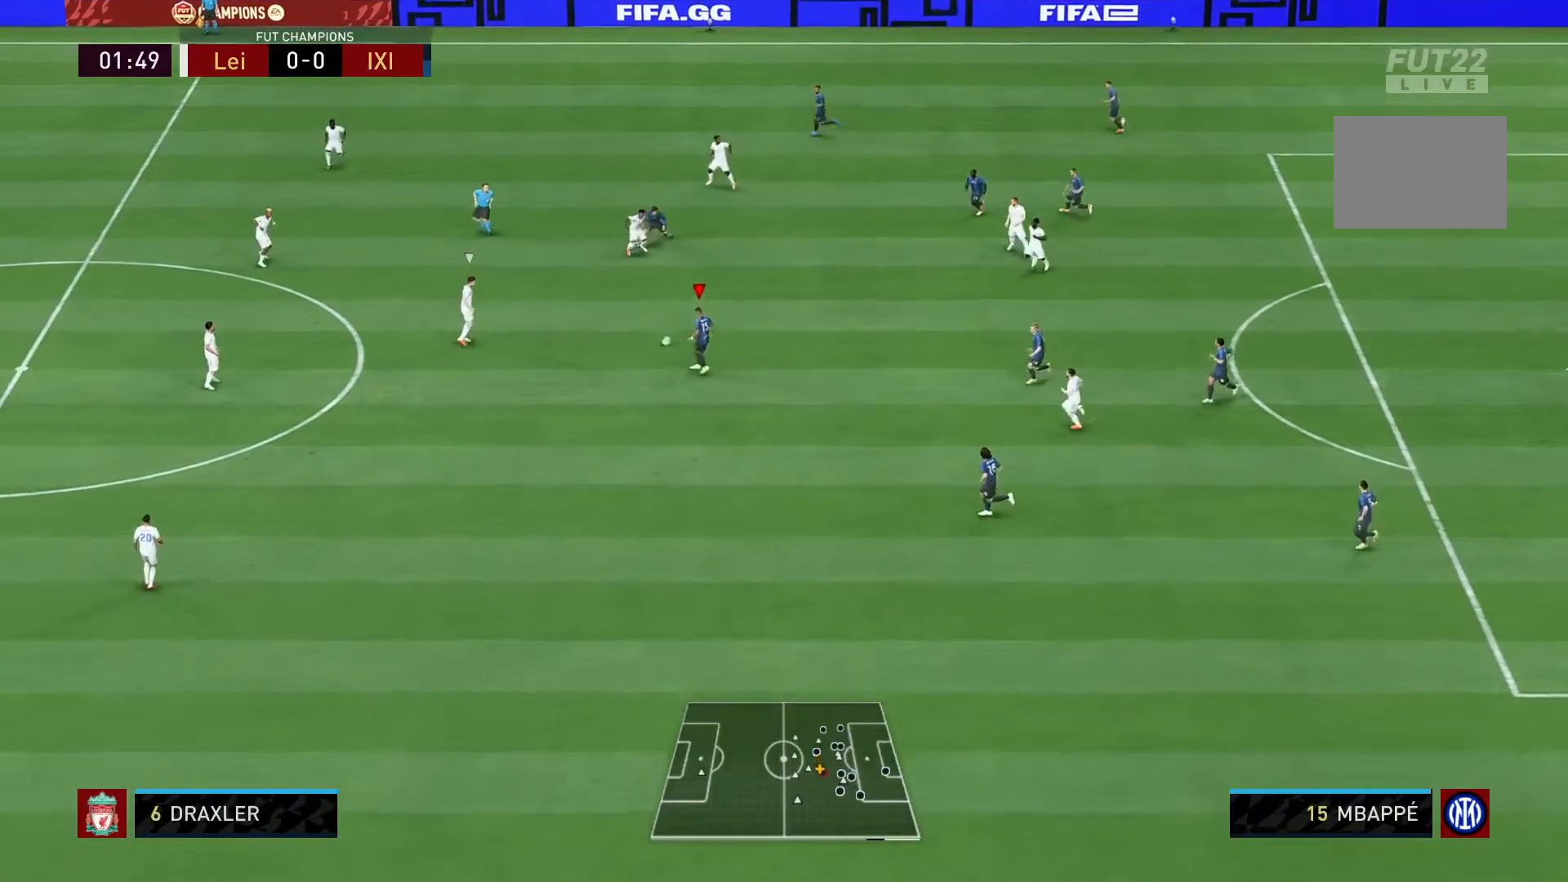
Gameplay with a controller (Xbox layout); each line is a JSON object with the inputs held at the frame after it. "events" lists button and stick changes between this image and that frame as [ms after this image, input, new state], when the widget could be followed in between. Not read: L3 R3.
{"buttons": [], "left_stick": "down", "right_stick": "center", "events": [[333, "Y", "down"], [500, "Y", "up"]]}
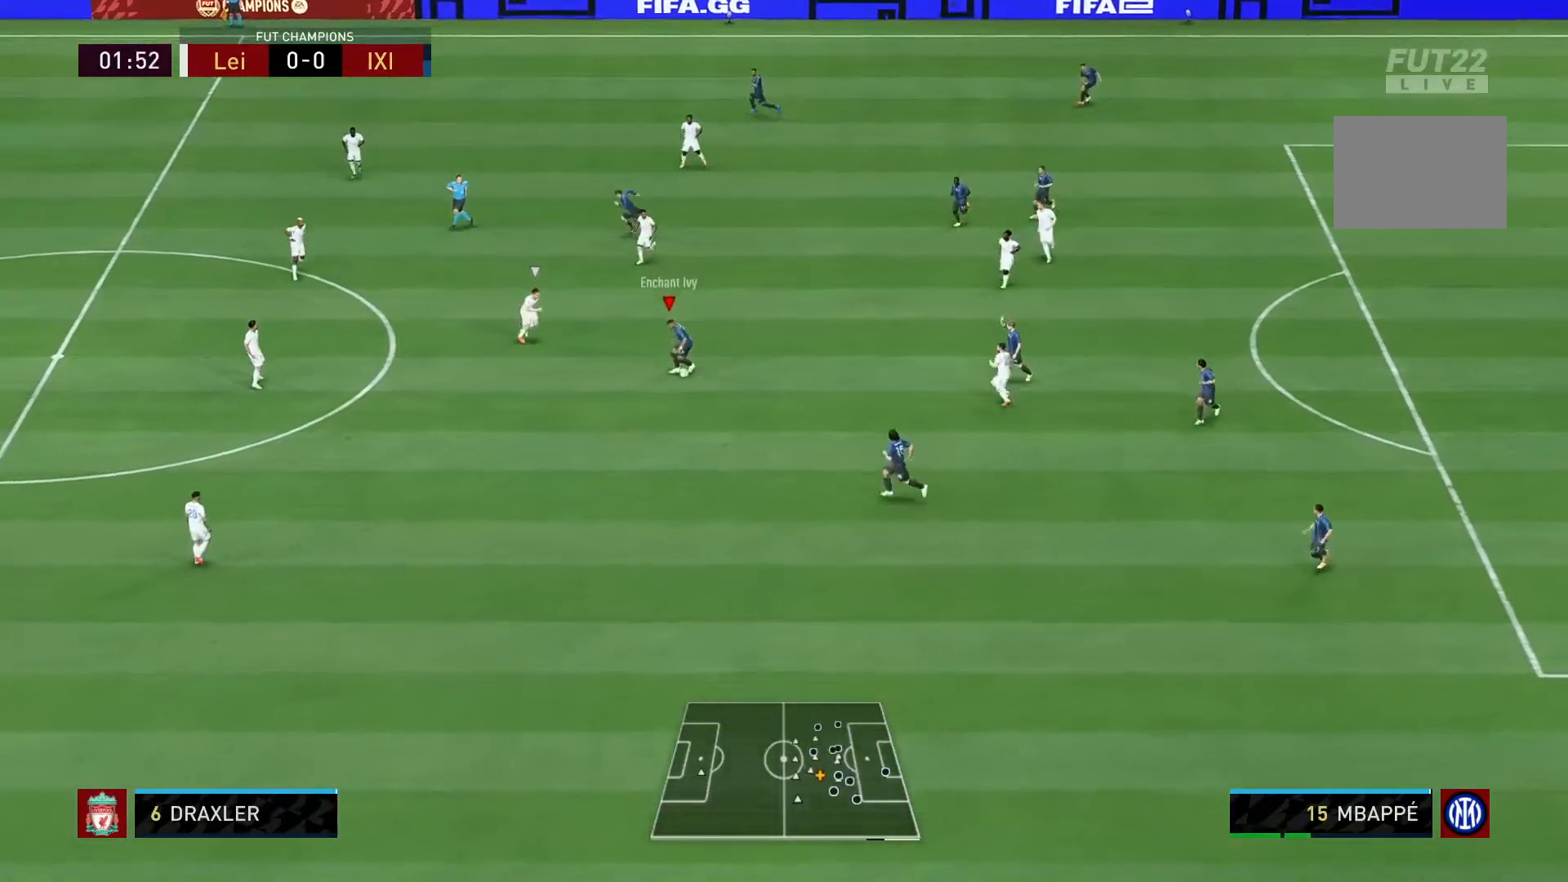
{"buttons": [], "left_stick": "down-left", "right_stick": "center", "events": [[383, "left_stick", "down-left"]]}
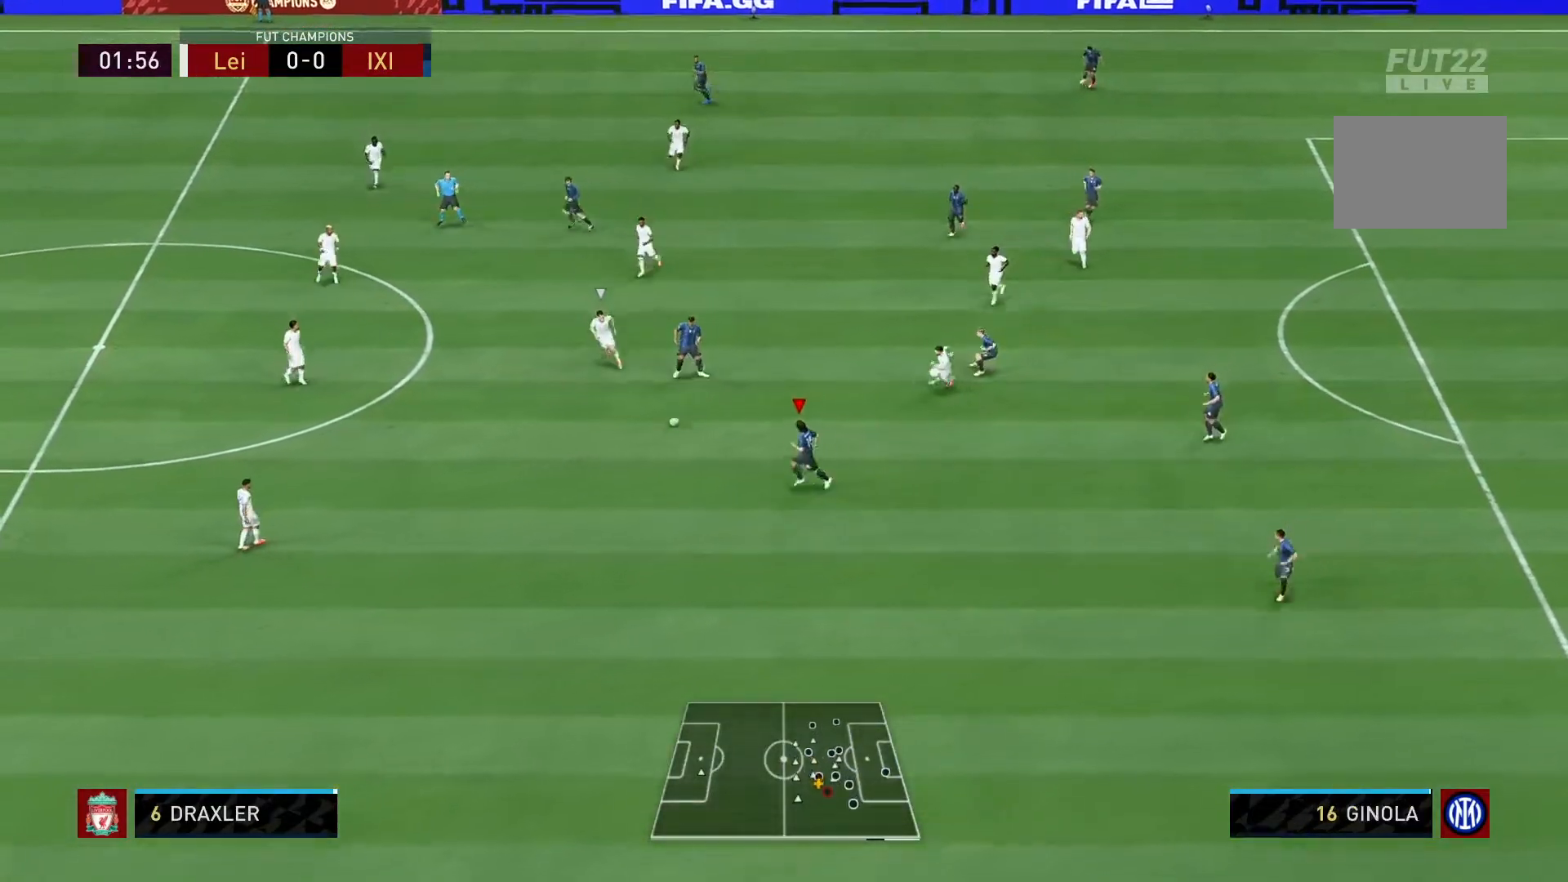
{"buttons": [], "left_stick": "down-left", "right_stick": "center", "events": []}
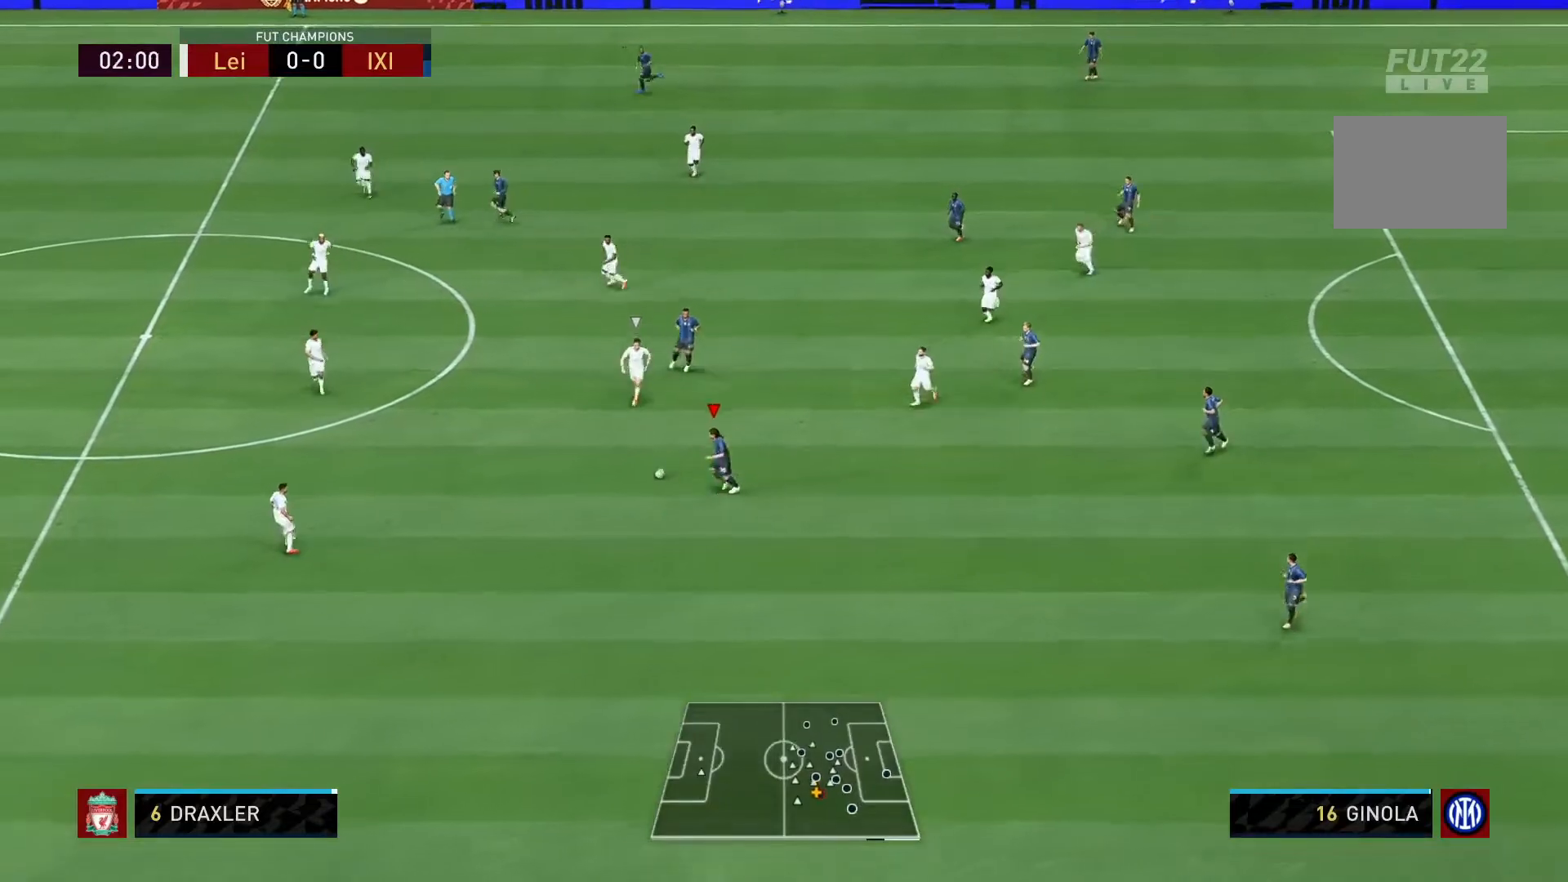
{"buttons": ["A", "L1", "R1"], "left_stick": "left", "right_stick": "center", "events": [[417, "left_stick", "left"], [450, "A", "down"], [450, "L1", "down"], [450, "R1", "down"]]}
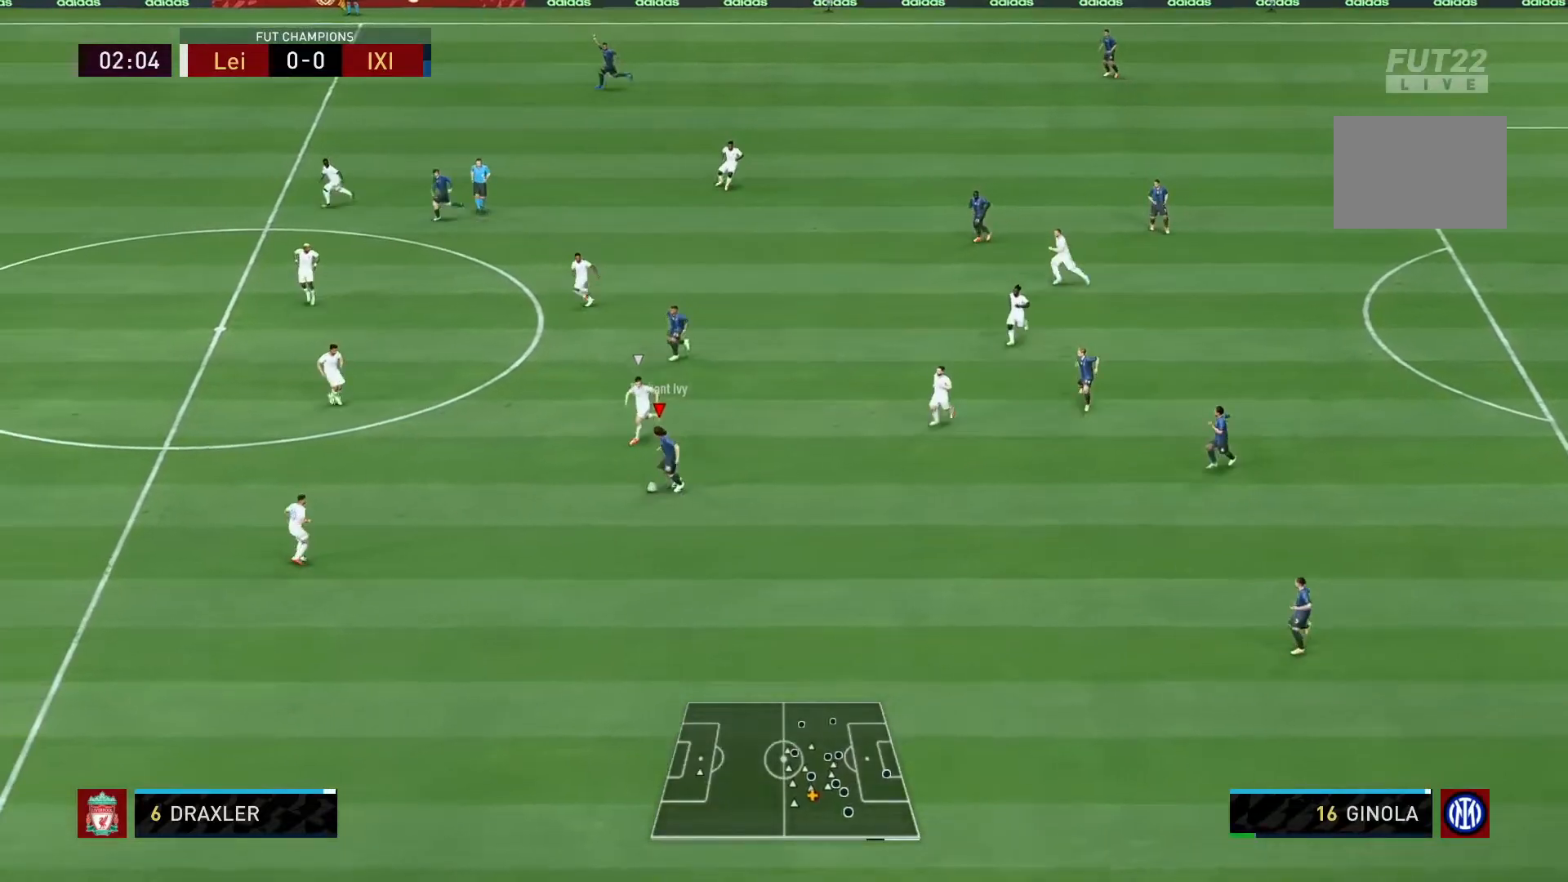
{"buttons": [], "left_stick": "up-left", "right_stick": "center", "events": [[150, "A", "up"], [150, "L1", "up"], [150, "left_stick", "up-left"], [183, "R1", "up"], [350, "right_stick", "left"], [500, "right_stick", "center"]]}
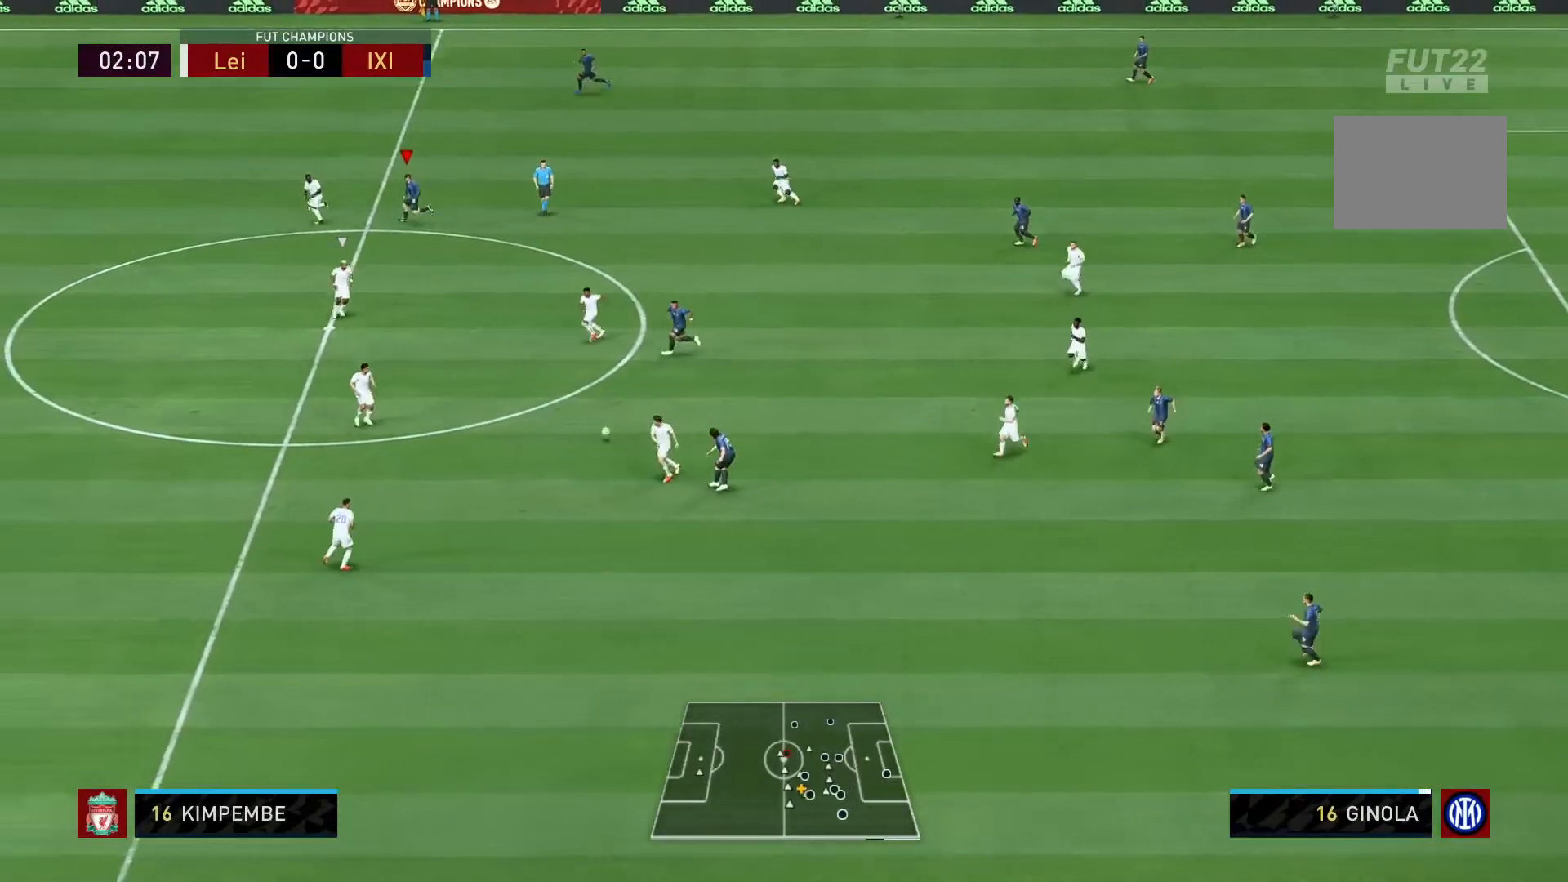
{"buttons": ["L2"], "left_stick": "down", "right_stick": "center", "events": [[133, "left_stick", "left"], [233, "left_stick", "down-left"], [400, "left_stick", "down"], [483, "L2", "down"]]}
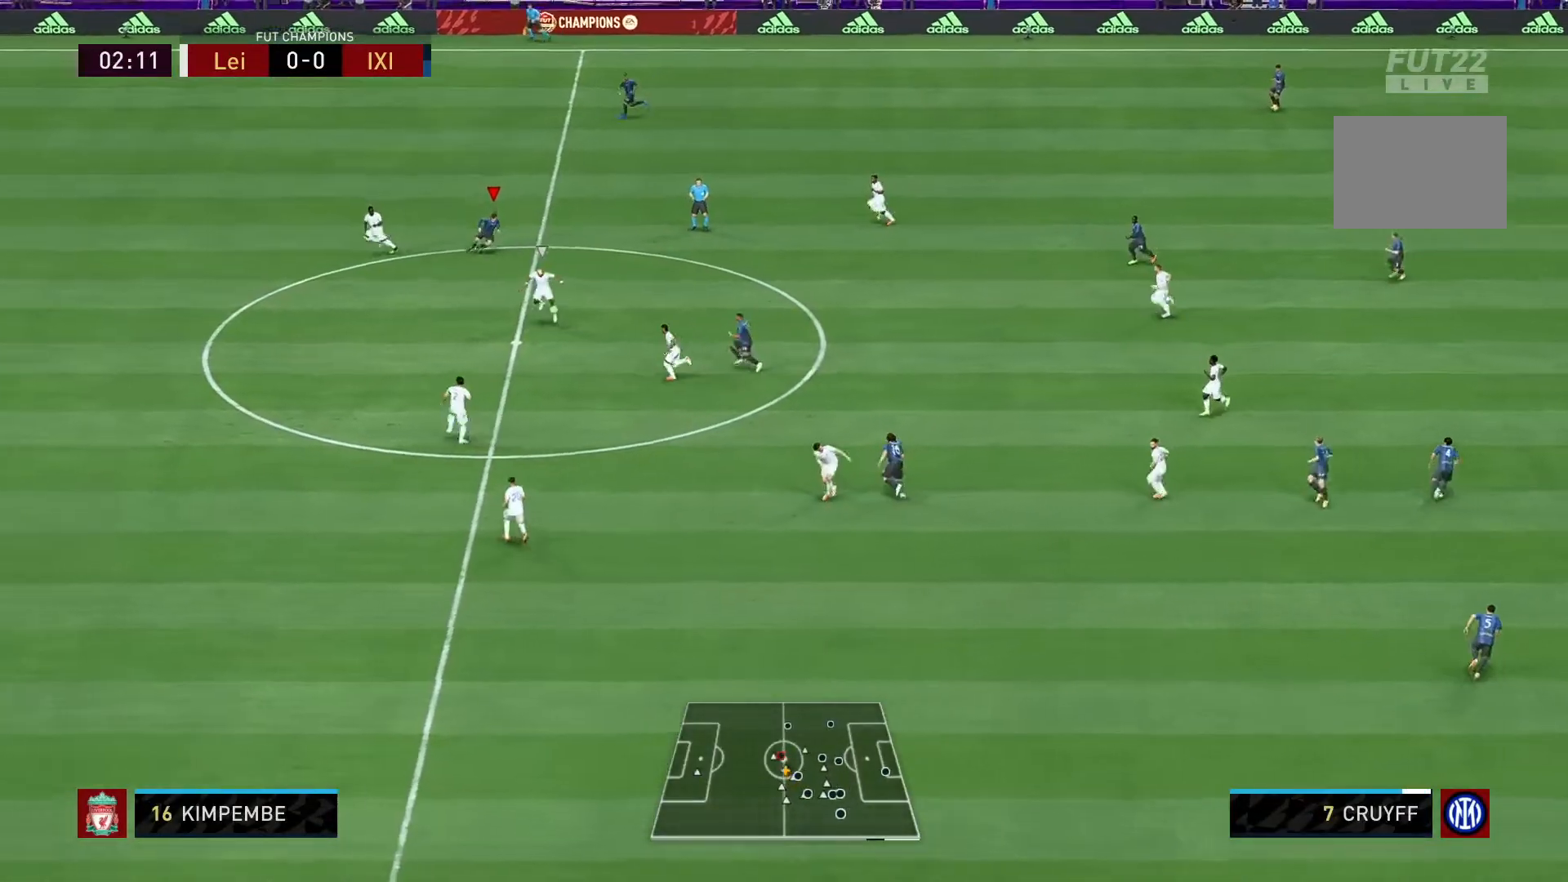
{"buttons": ["L2", "R2"], "left_stick": "up", "right_stick": "center", "events": [[100, "left_stick", "center"], [267, "left_stick", "up"], [400, "R2", "down"]]}
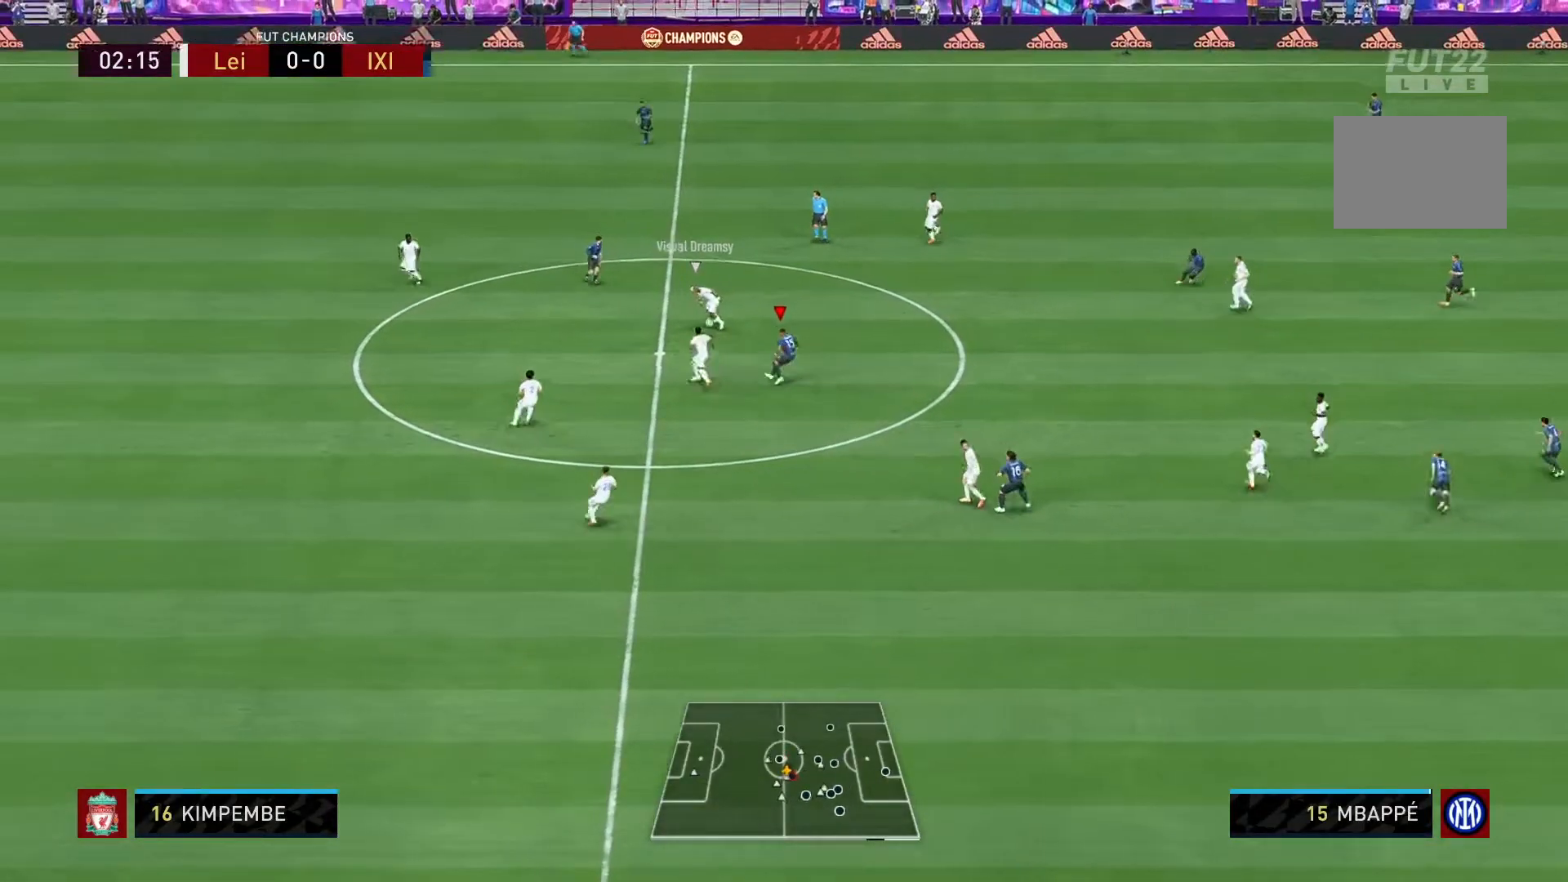
{"buttons": ["R2"], "left_stick": "up", "right_stick": "center", "events": [[100, "L2", "up"], [167, "left_stick", "up-left"], [400, "left_stick", "up"]]}
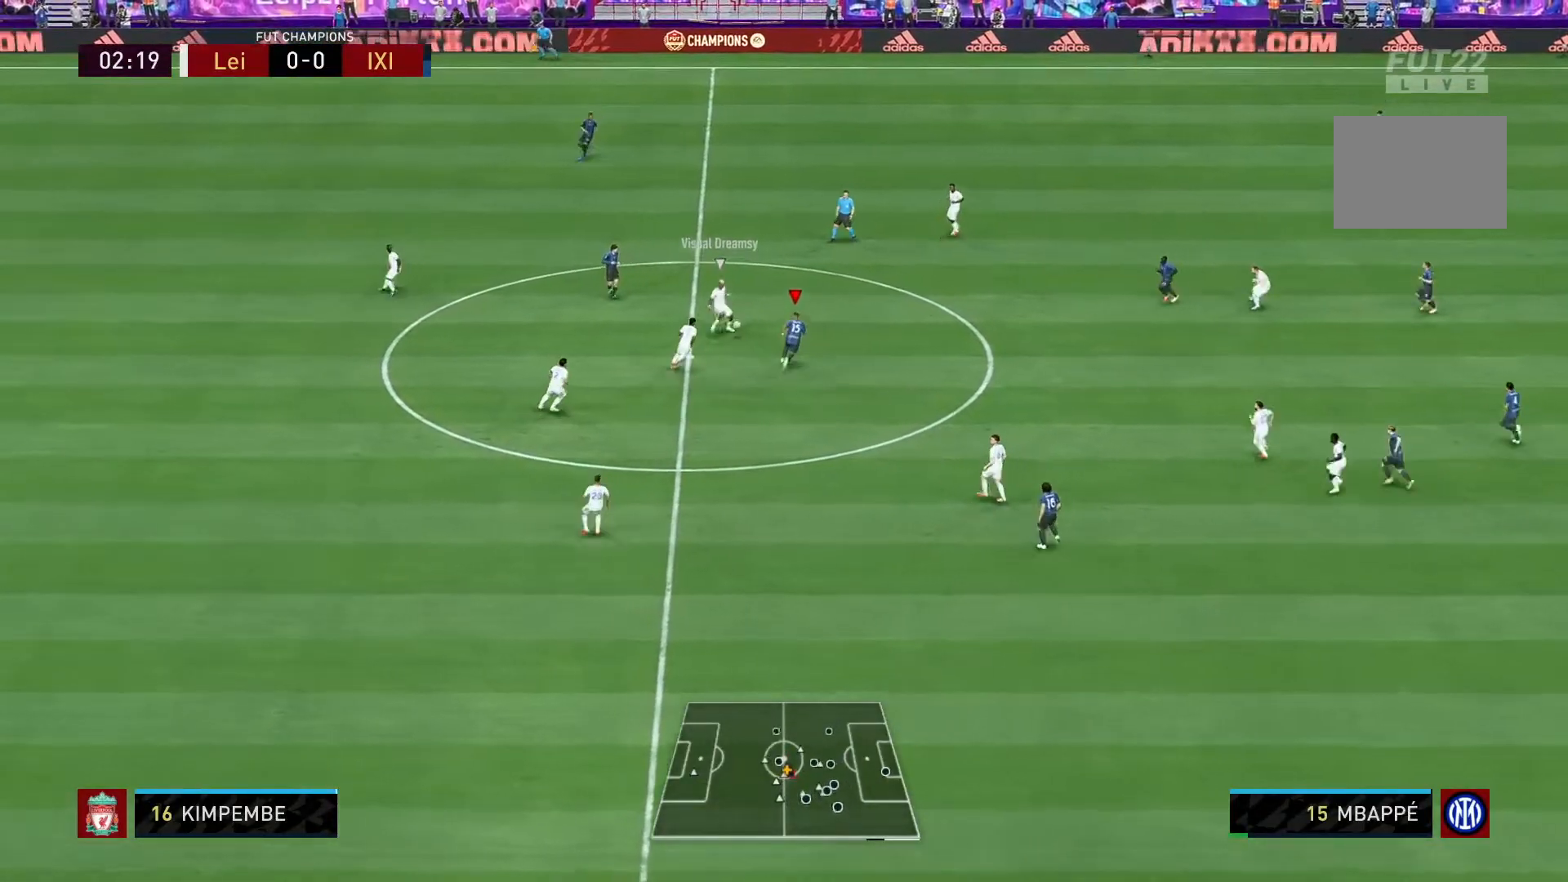
{"buttons": ["R2"], "left_stick": "up-left", "right_stick": "center", "events": [[17, "B", "down"], [117, "B", "up"], [200, "L1", "down"], [250, "L1", "up"], [400, "left_stick", "up-left"]]}
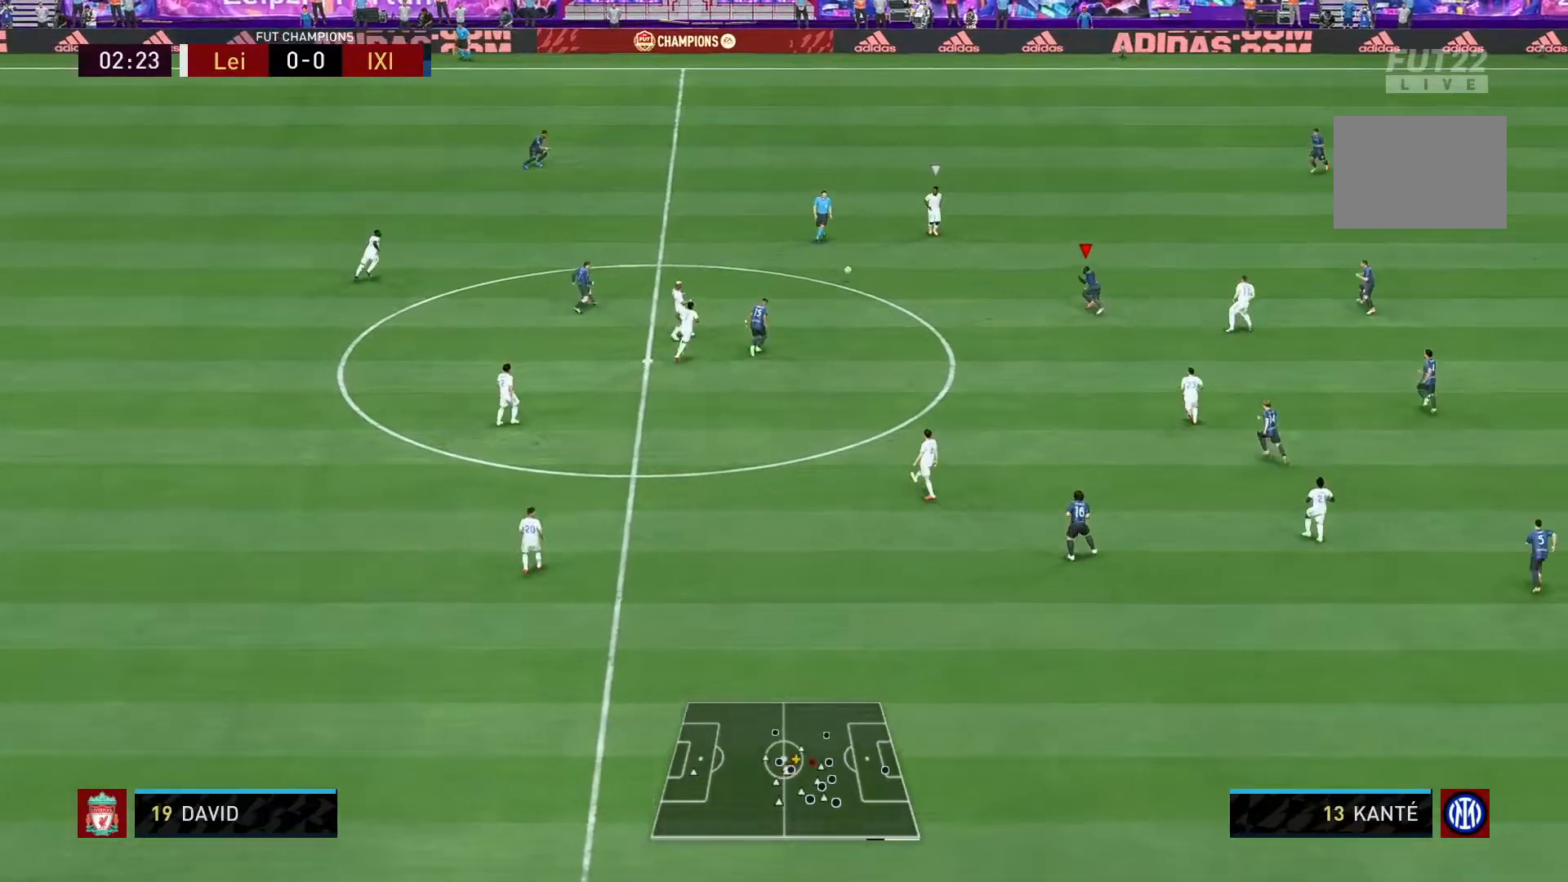
{"buttons": ["R2"], "left_stick": "up", "right_stick": "center", "events": [[50, "left_stick", "up"]]}
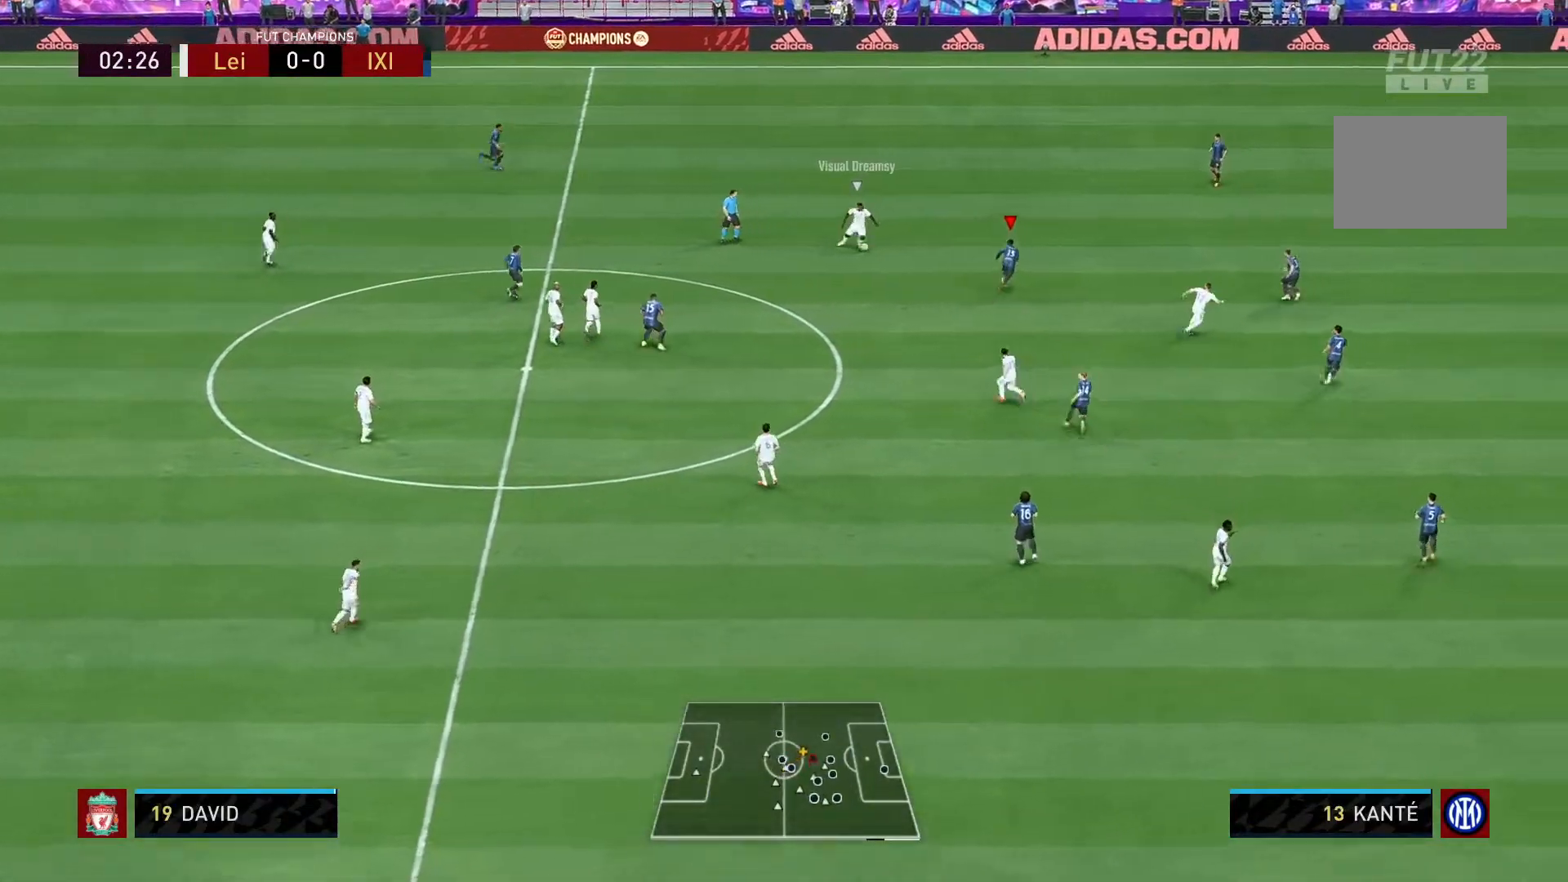
{"buttons": ["L2", "R2"], "left_stick": "left", "right_stick": "center", "events": [[200, "left_stick", "up-left"], [217, "L2", "down"], [333, "left_stick", "left"]]}
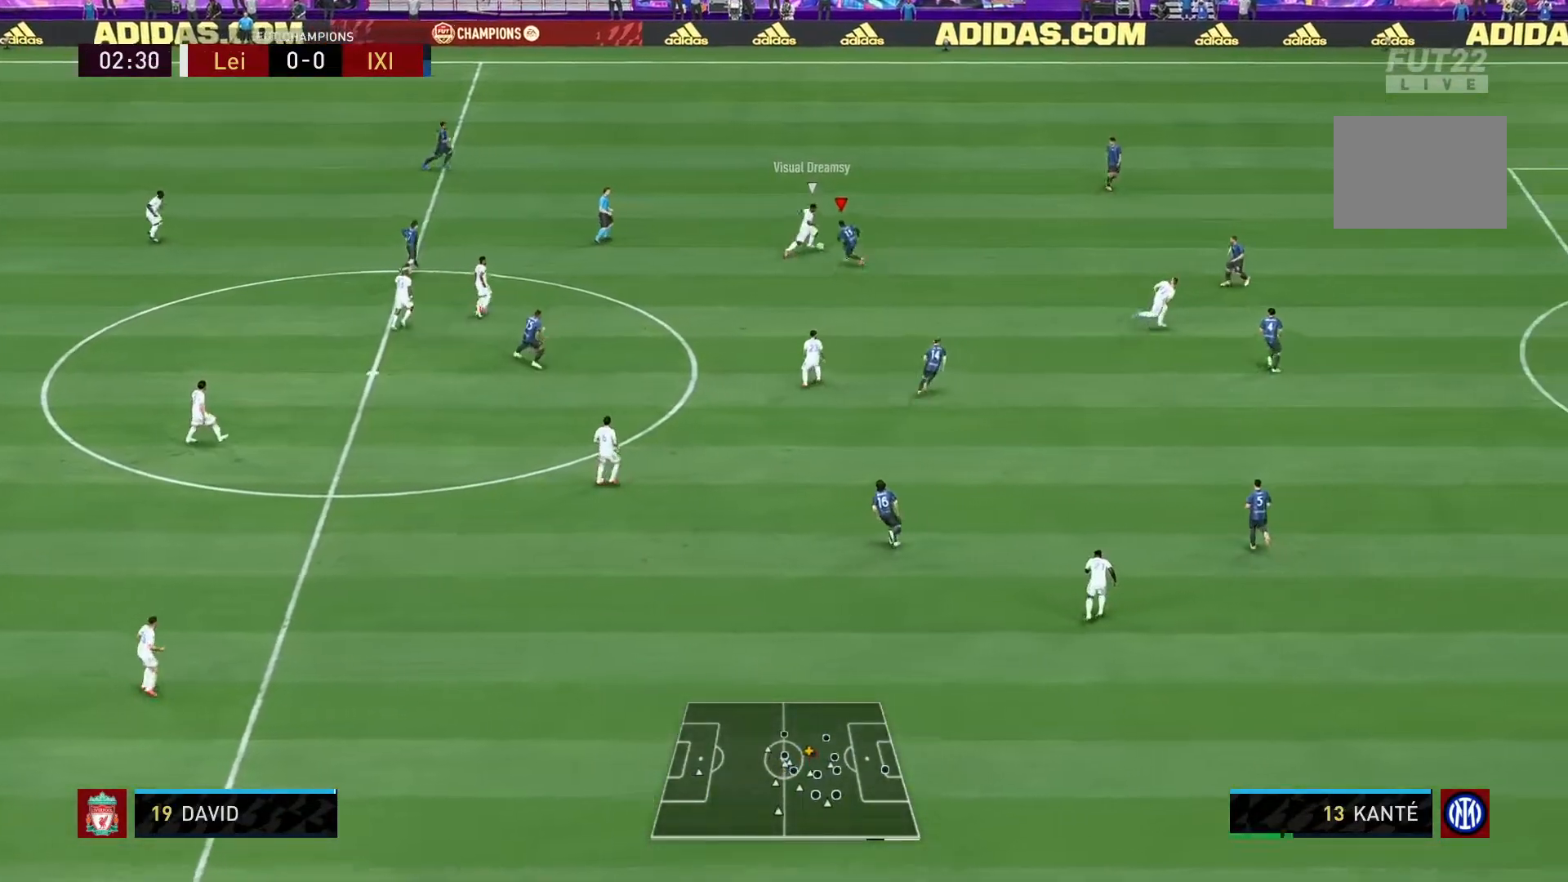
{"buttons": ["L2", "R2"], "left_stick": "up", "right_stick": "center", "events": [[33, "B", "down"], [150, "B", "up"], [167, "left_stick", "up-left"], [333, "left_stick", "up"]]}
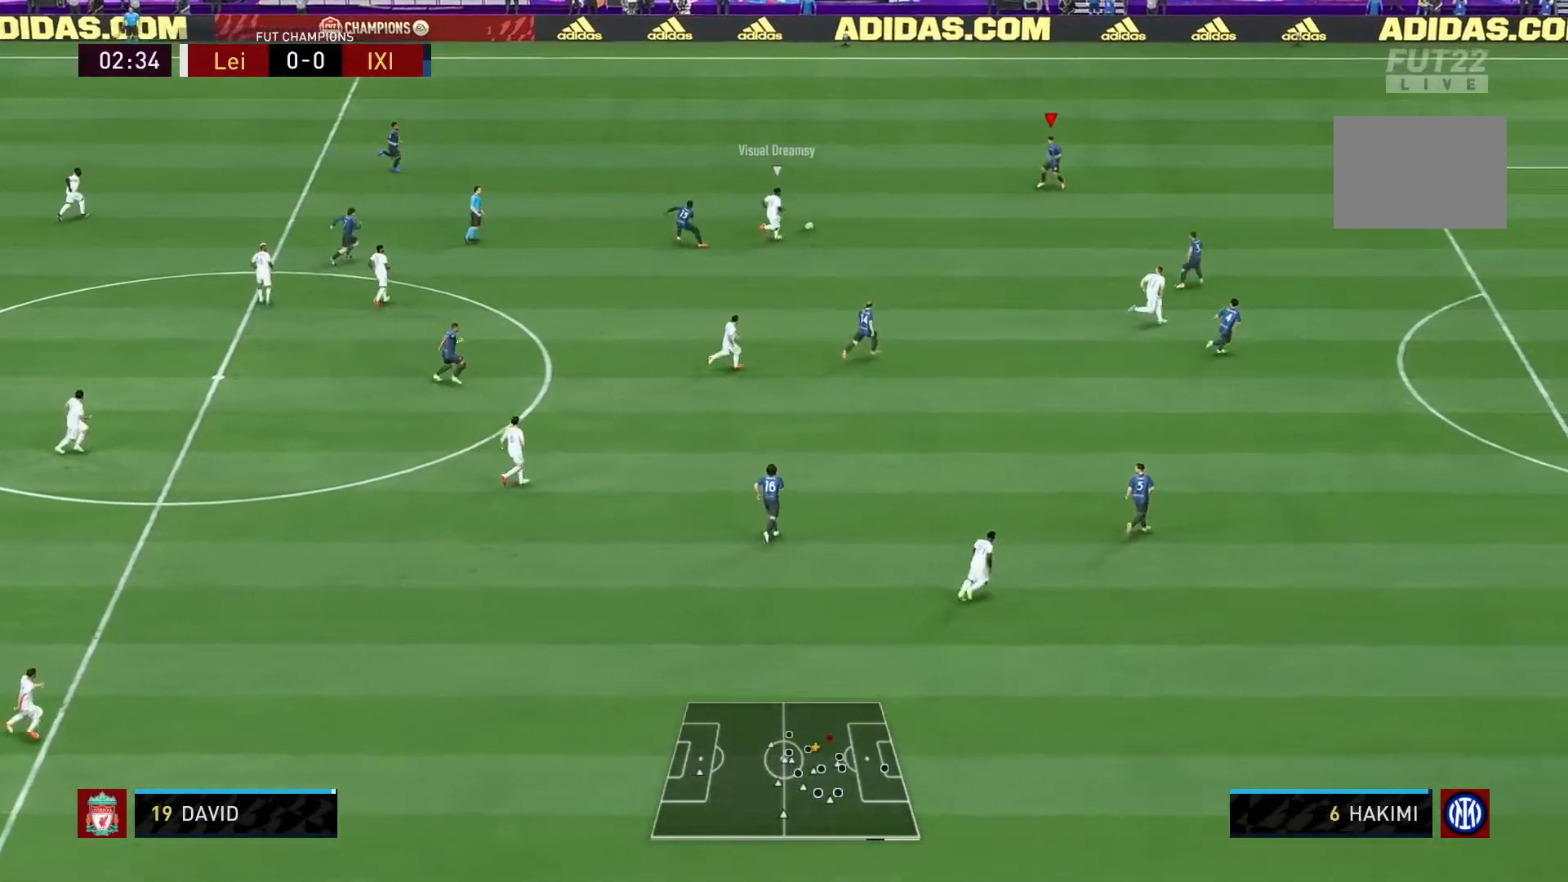
{"buttons": ["L2", "R2"], "left_stick": "left", "right_stick": "down-right", "events": [[67, "left_stick", "up-left"], [333, "left_stick", "left"], [383, "right_stick", "down-right"]]}
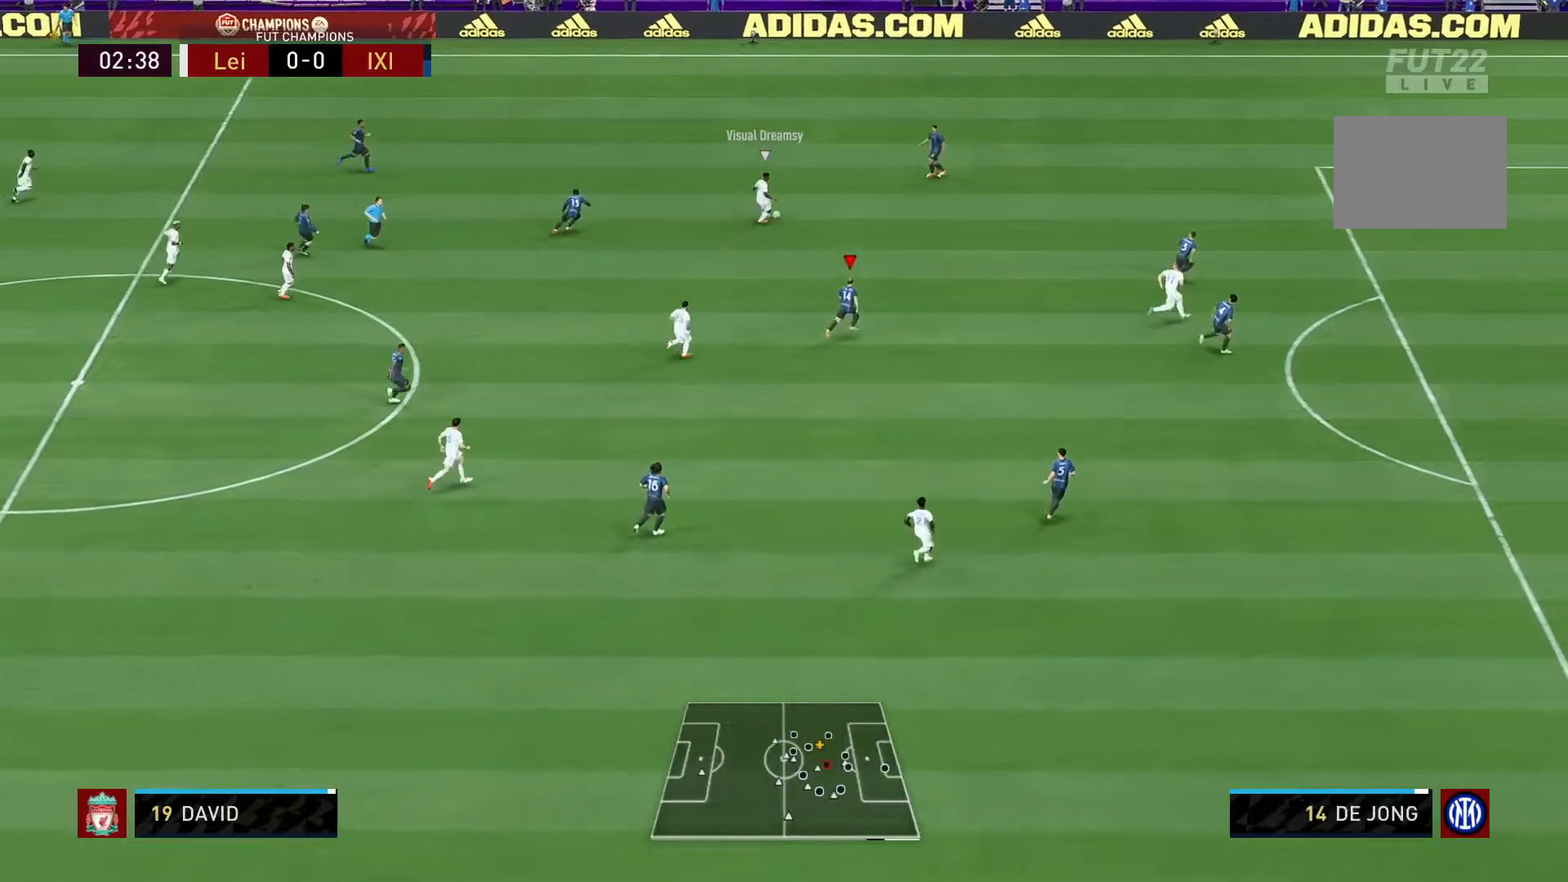
{"buttons": ["L2", "R2"], "left_stick": "left", "right_stick": "center", "events": [[33, "right_stick", "center"], [283, "left_stick", "up-left"], [450, "left_stick", "left"]]}
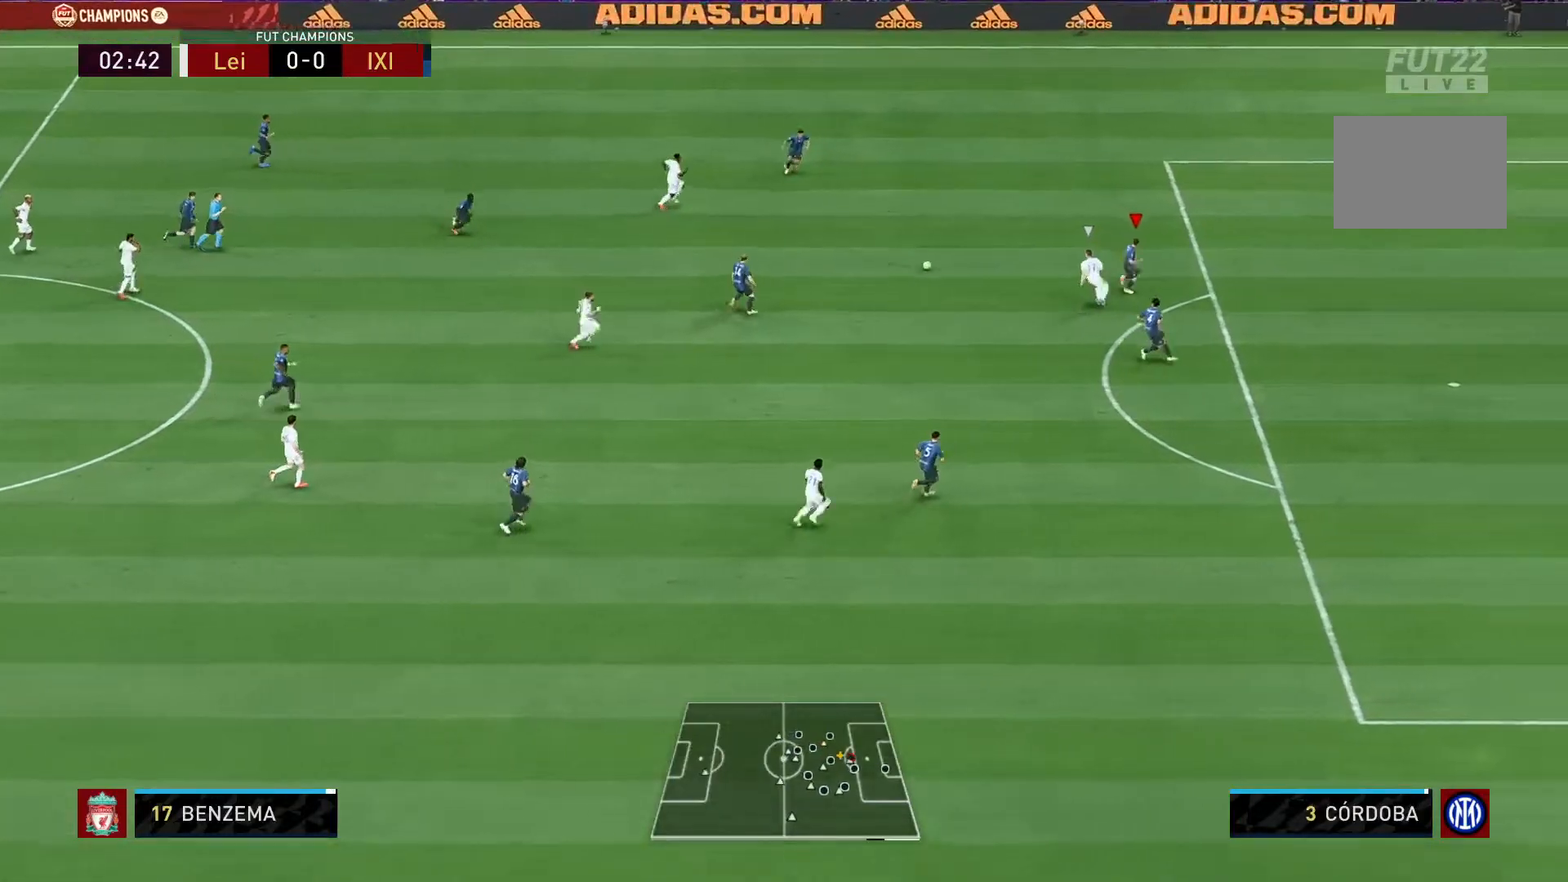
{"buttons": ["L2", "R2"], "left_stick": "left", "right_stick": "center", "events": [[50, "left_stick", "down-left"], [417, "left_stick", "left"]]}
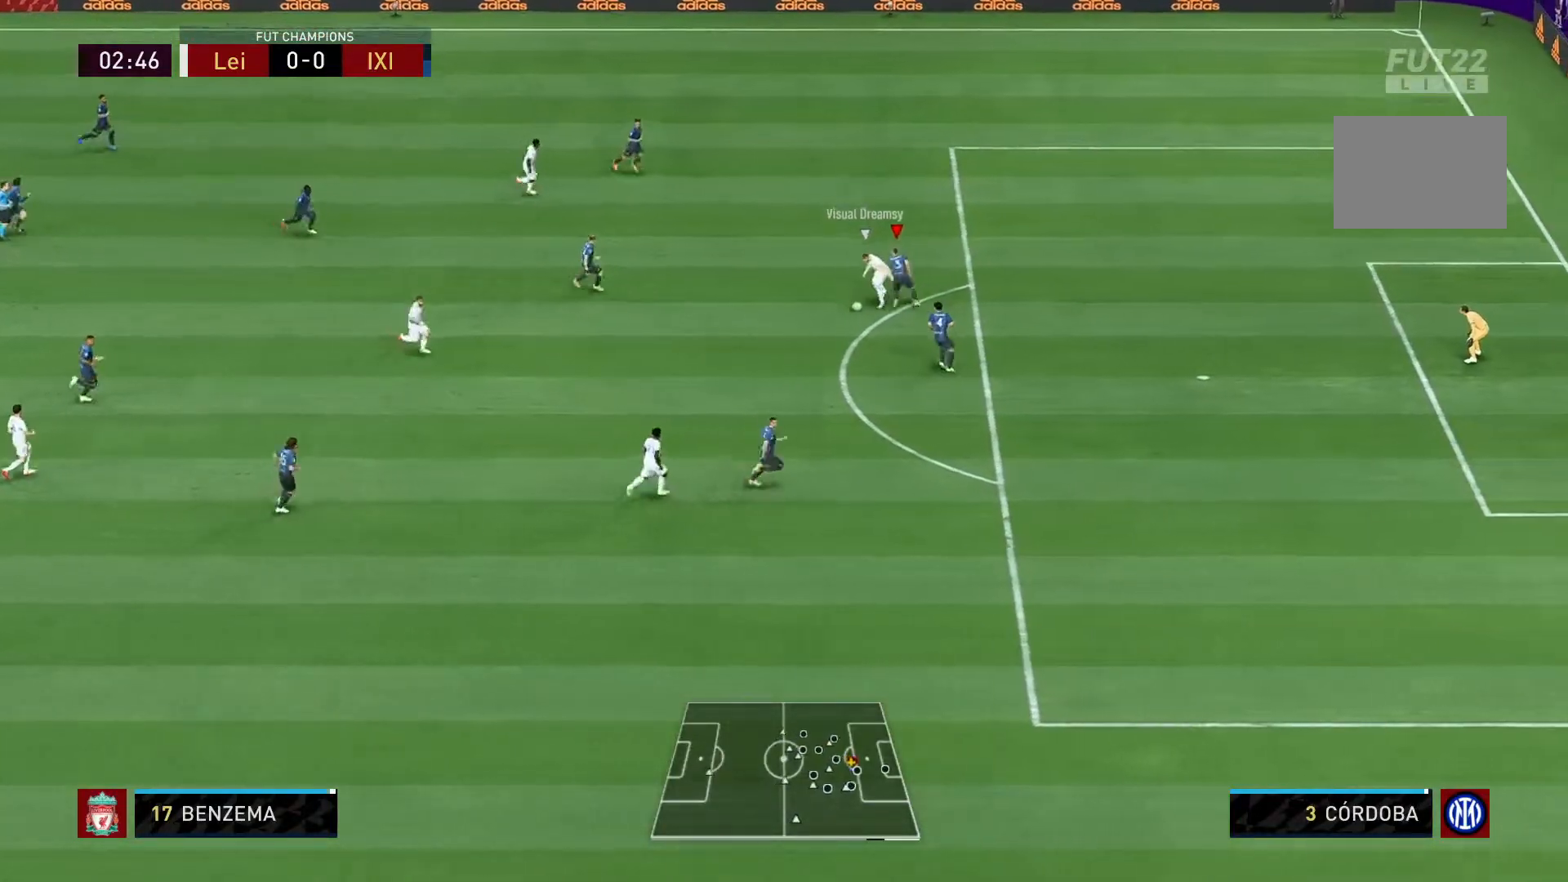
{"buttons": ["L2", "R2"], "left_stick": "down", "right_stick": "center", "events": [[83, "left_stick", "up-left"], [350, "left_stick", "up"], [483, "left_stick", "down"]]}
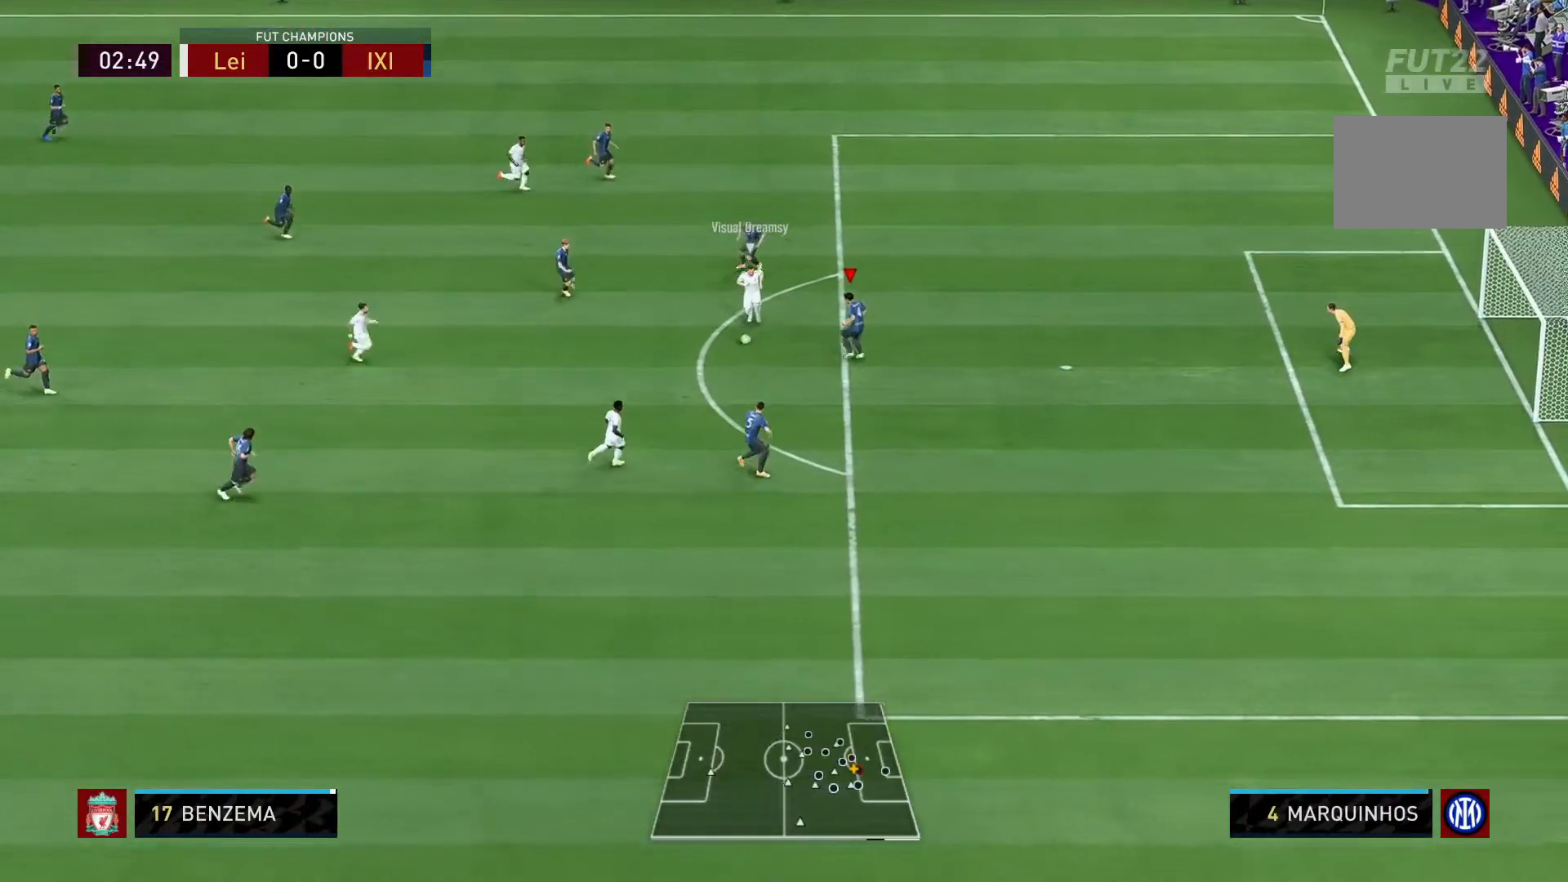
{"buttons": ["L2", "R2"], "left_stick": "down-left", "right_stick": "center", "events": [[50, "left_stick", "down-left"]]}
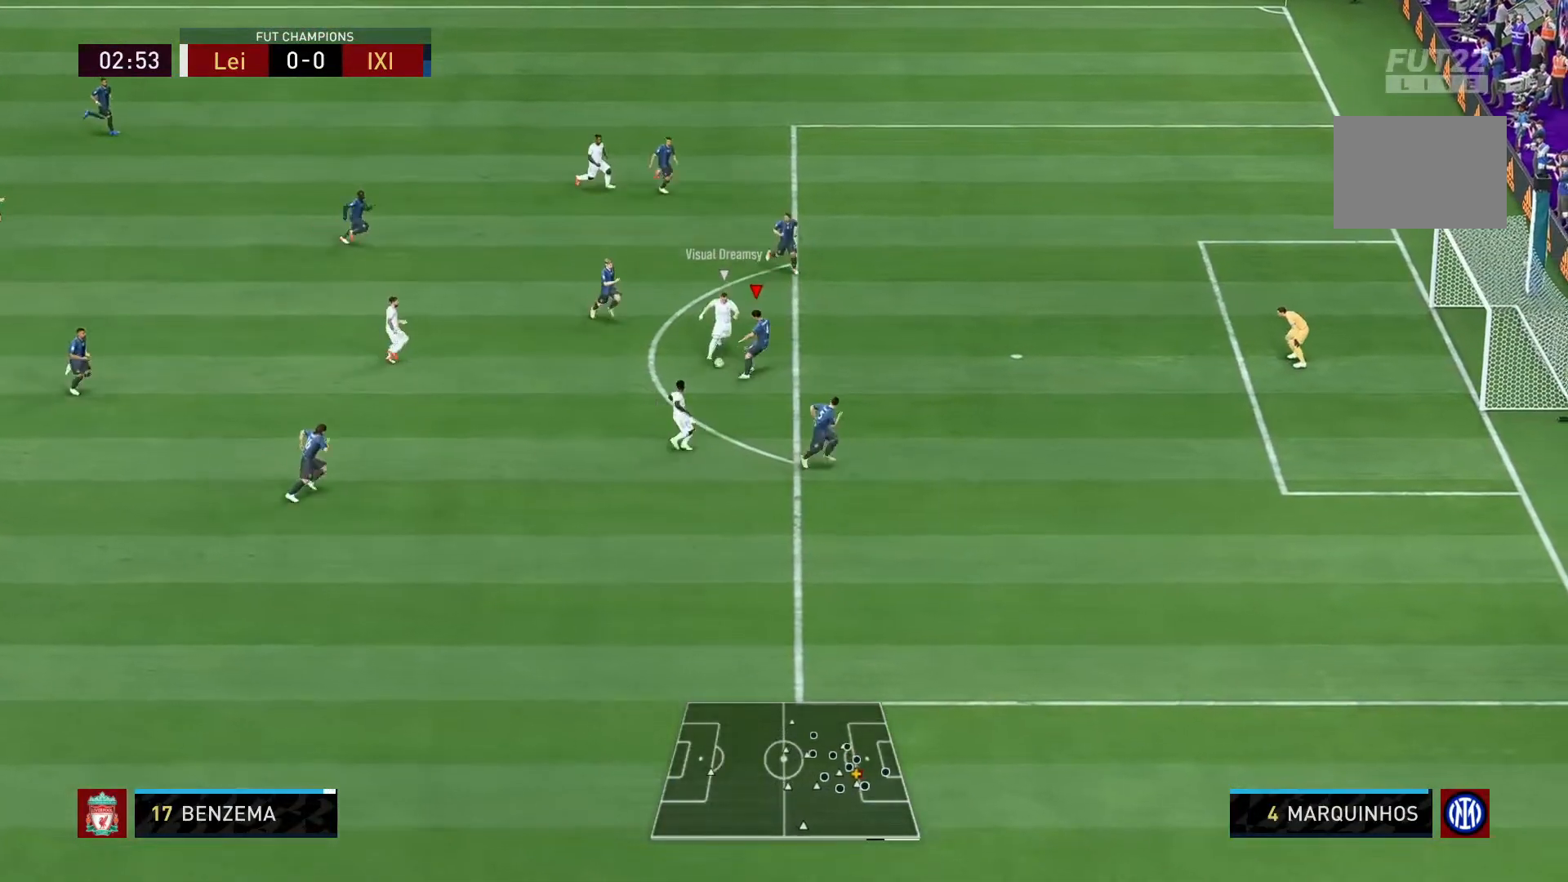
{"buttons": ["L2", "R2"], "left_stick": "down-left", "right_stick": "center", "events": []}
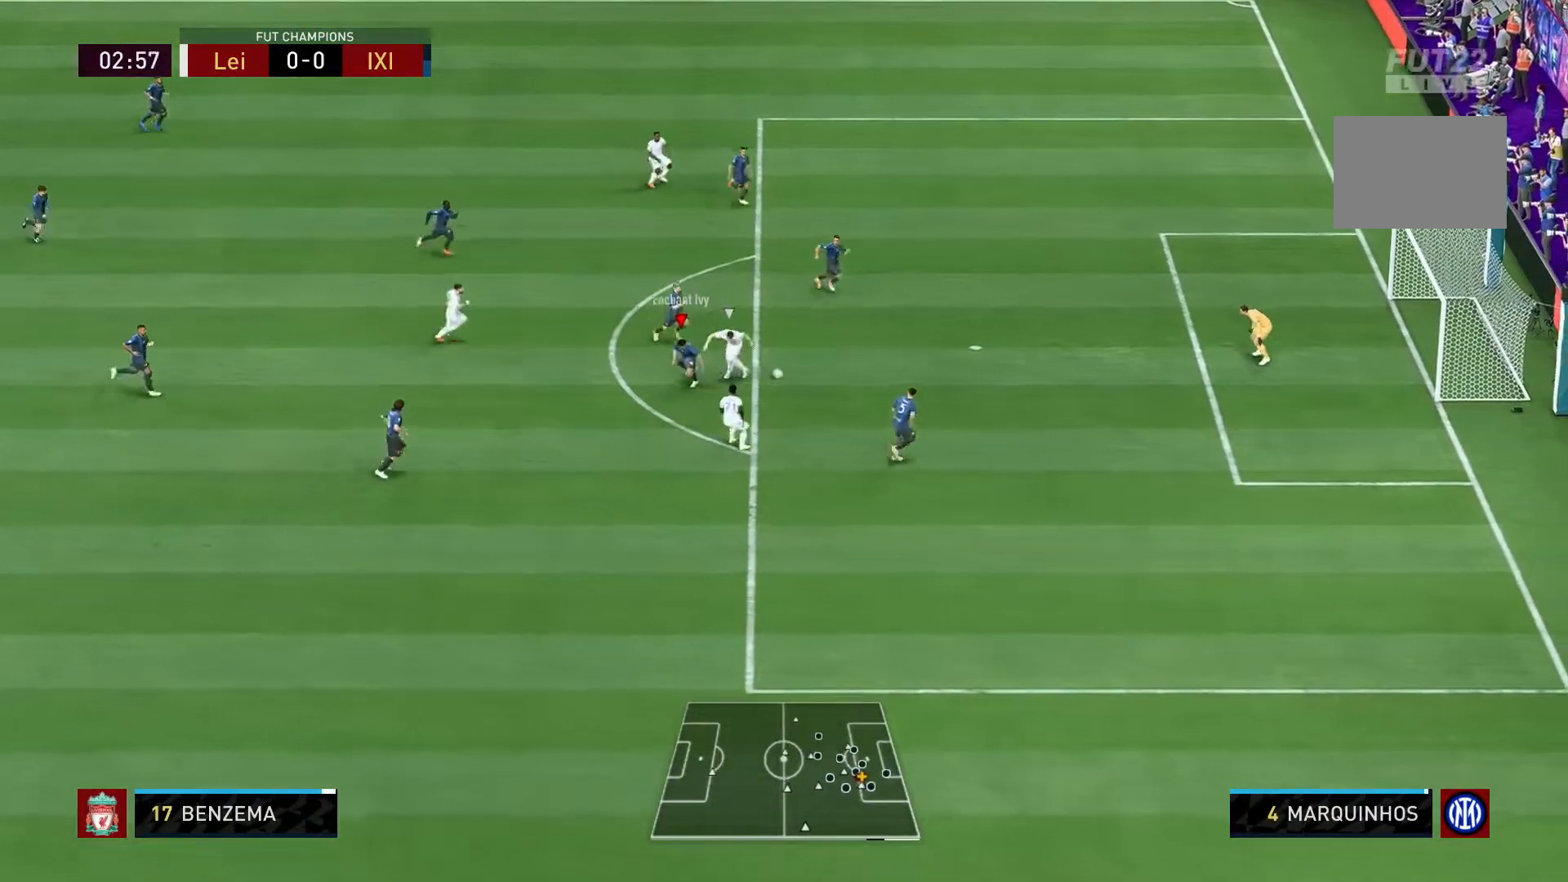
{"buttons": ["R2"], "left_stick": "down", "right_stick": "center", "events": [[100, "L2", "up"], [133, "L1", "down"], [200, "left_stick", "down"], [267, "L1", "up"]]}